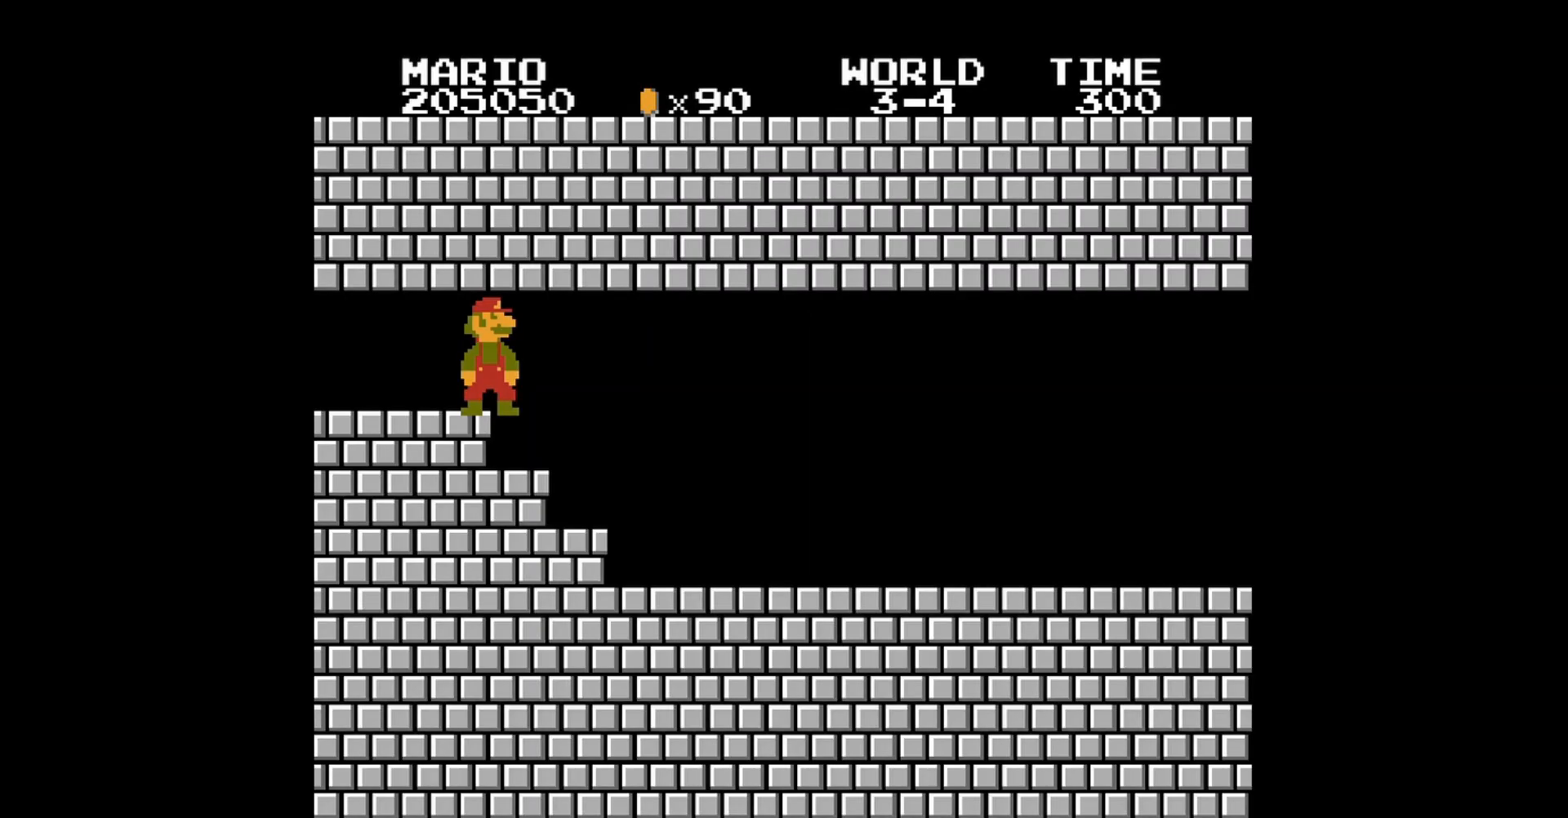
Gameplay with a controller (Nintendo layout); each line is a JSON object with the inputs held at the frame after it. "events" lists button and stick changes between this image and that frame as [ms after this image, input, new state], when the widget could be followed in between. Not read: L3 R3.
{"buttons": ["B", "DPAD_RIGHT"], "events": [[200, "B", "down"], [200, "DPAD_RIGHT", "down"]]}
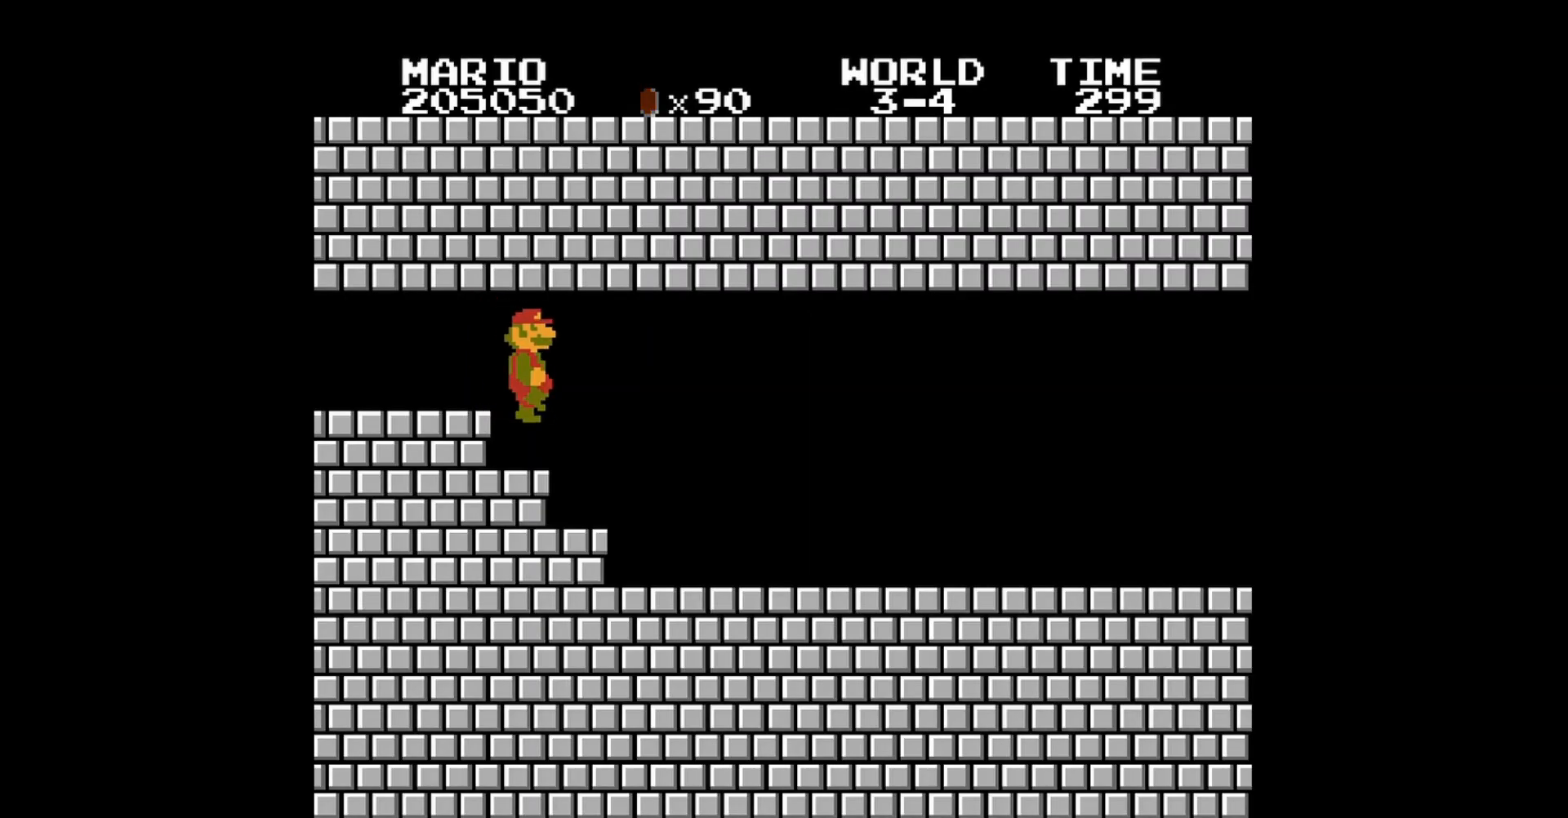
{"buttons": ["B", "DPAD_RIGHT"], "events": []}
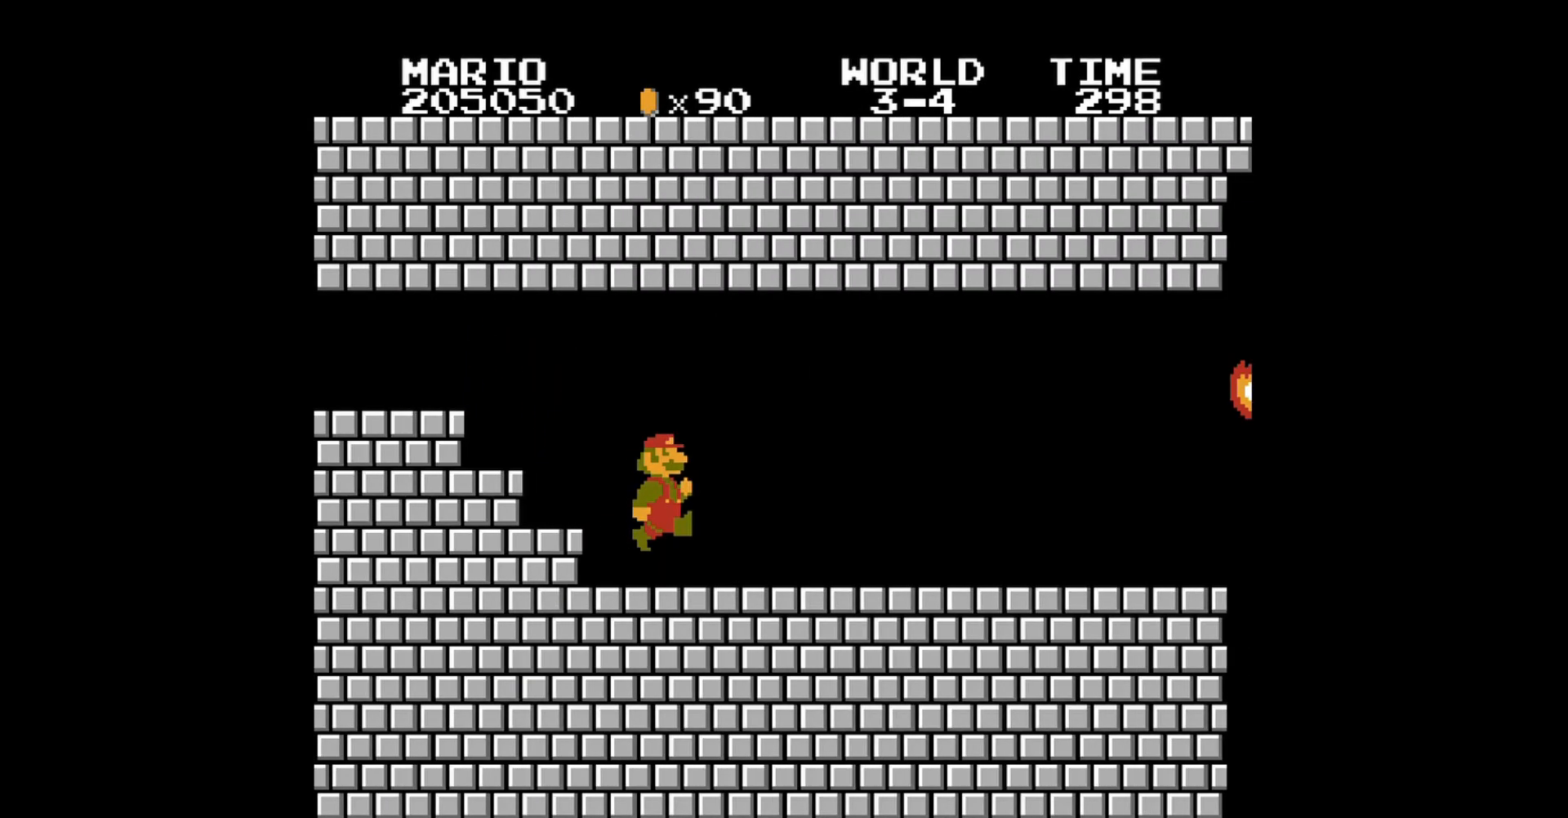
{"buttons": ["B"], "events": [[40, "DPAD_RIGHT", "up"], [320, "DPAD_RIGHT", "down"], [400, "DPAD_RIGHT", "up"]]}
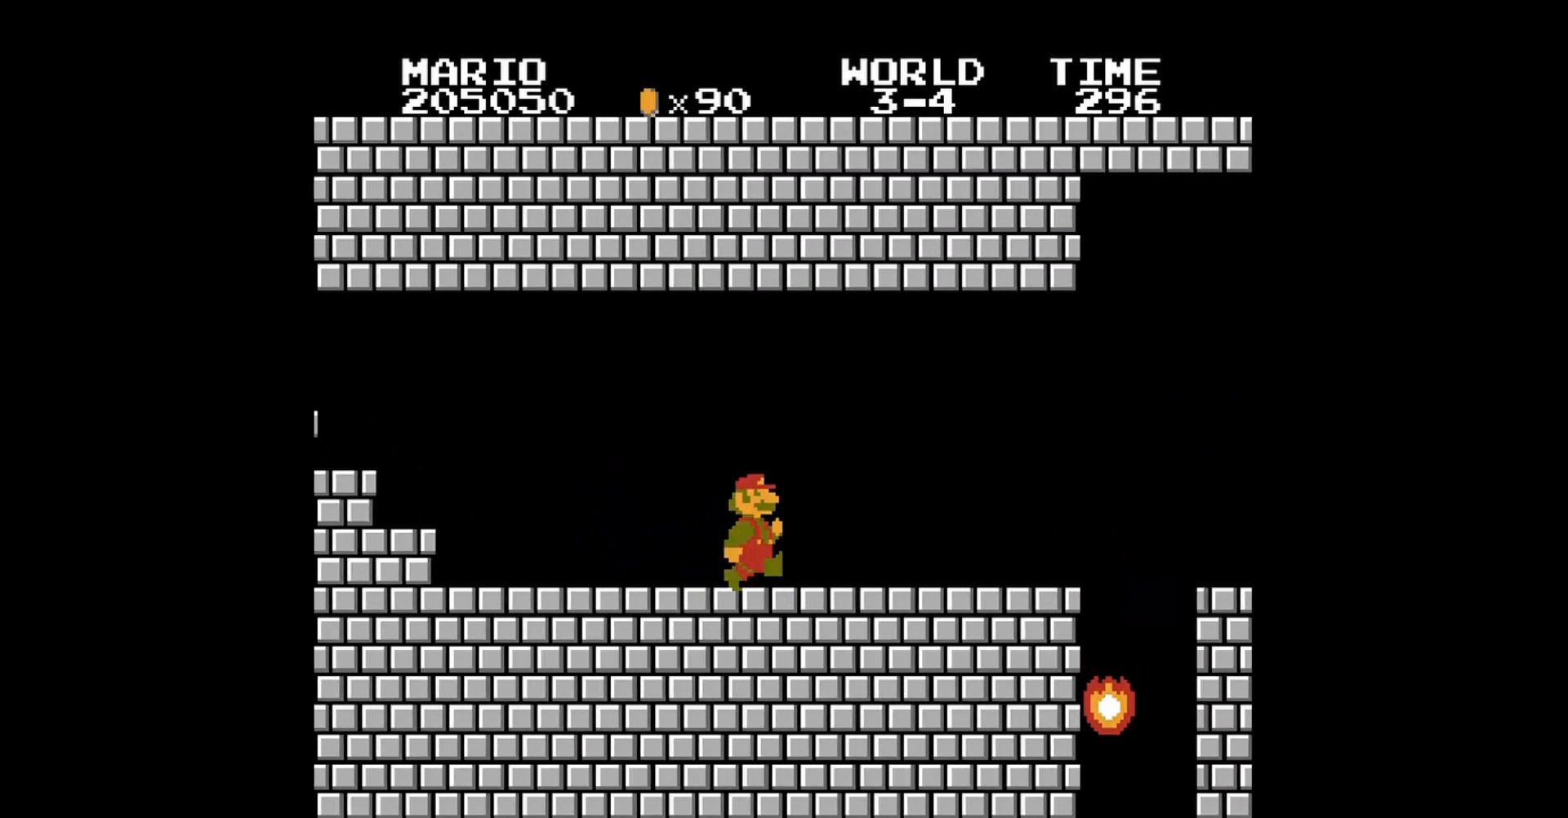
{"buttons": [], "events": [[80, "B", "up"]]}
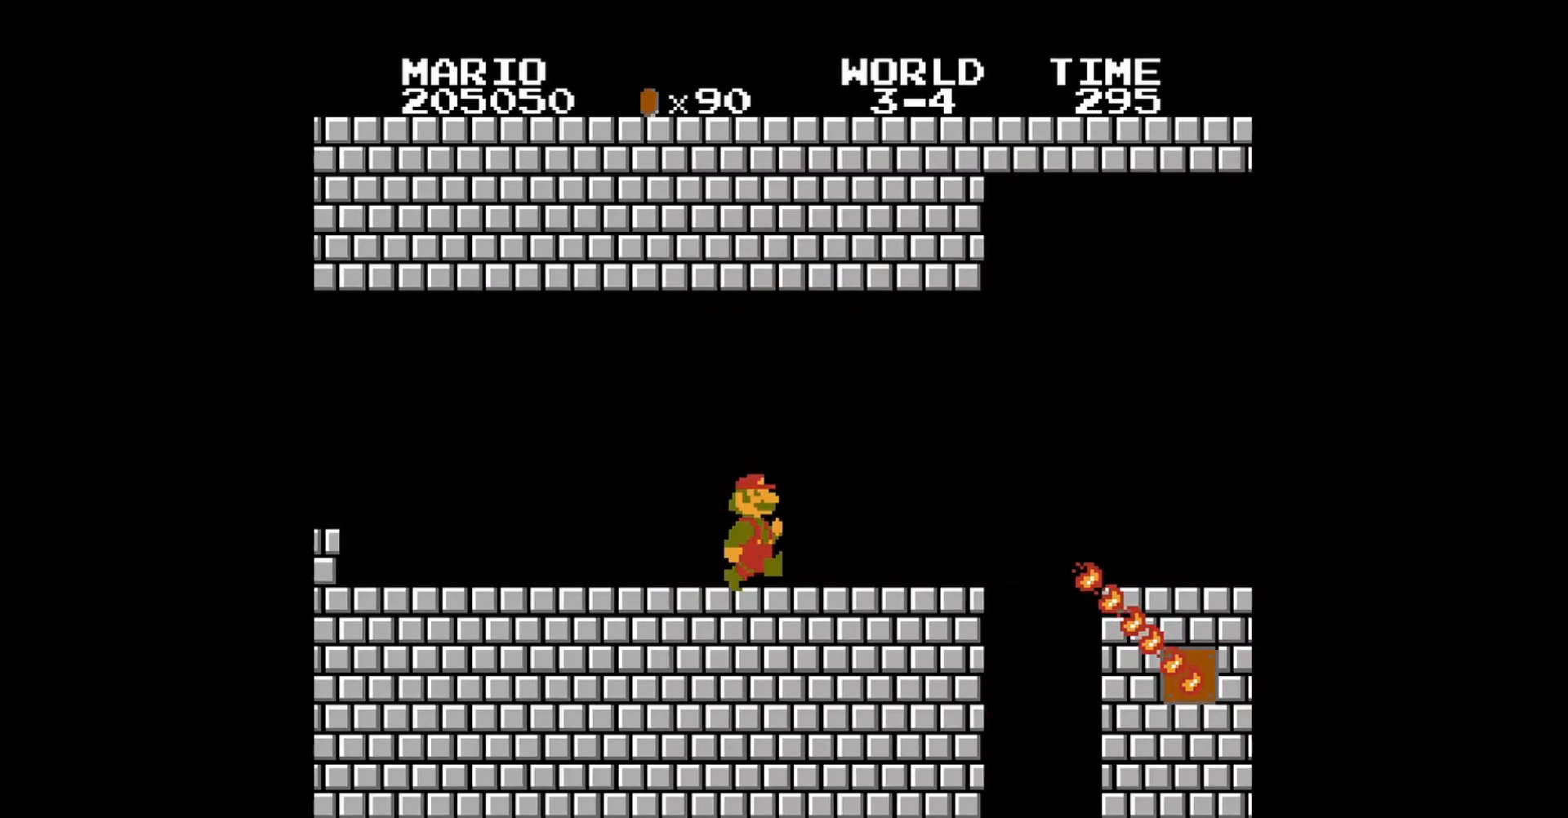
{"buttons": [], "events": [[80, "DPAD_RIGHT", "down"], [520, "DPAD_RIGHT", "up"]]}
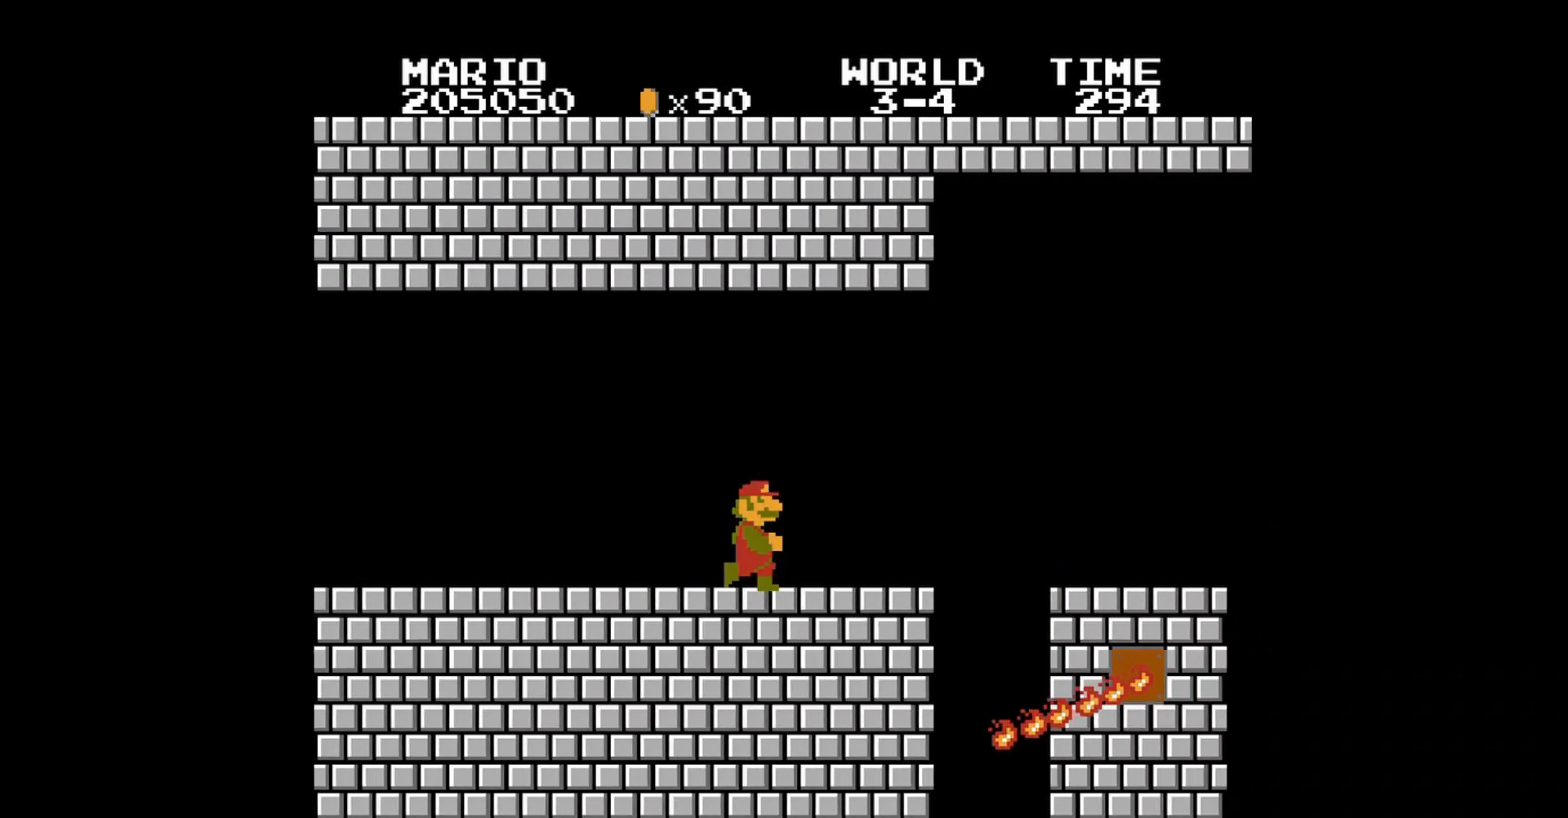
{"buttons": [], "events": [[280, "DPAD_RIGHT", "down"], [440, "DPAD_RIGHT", "up"]]}
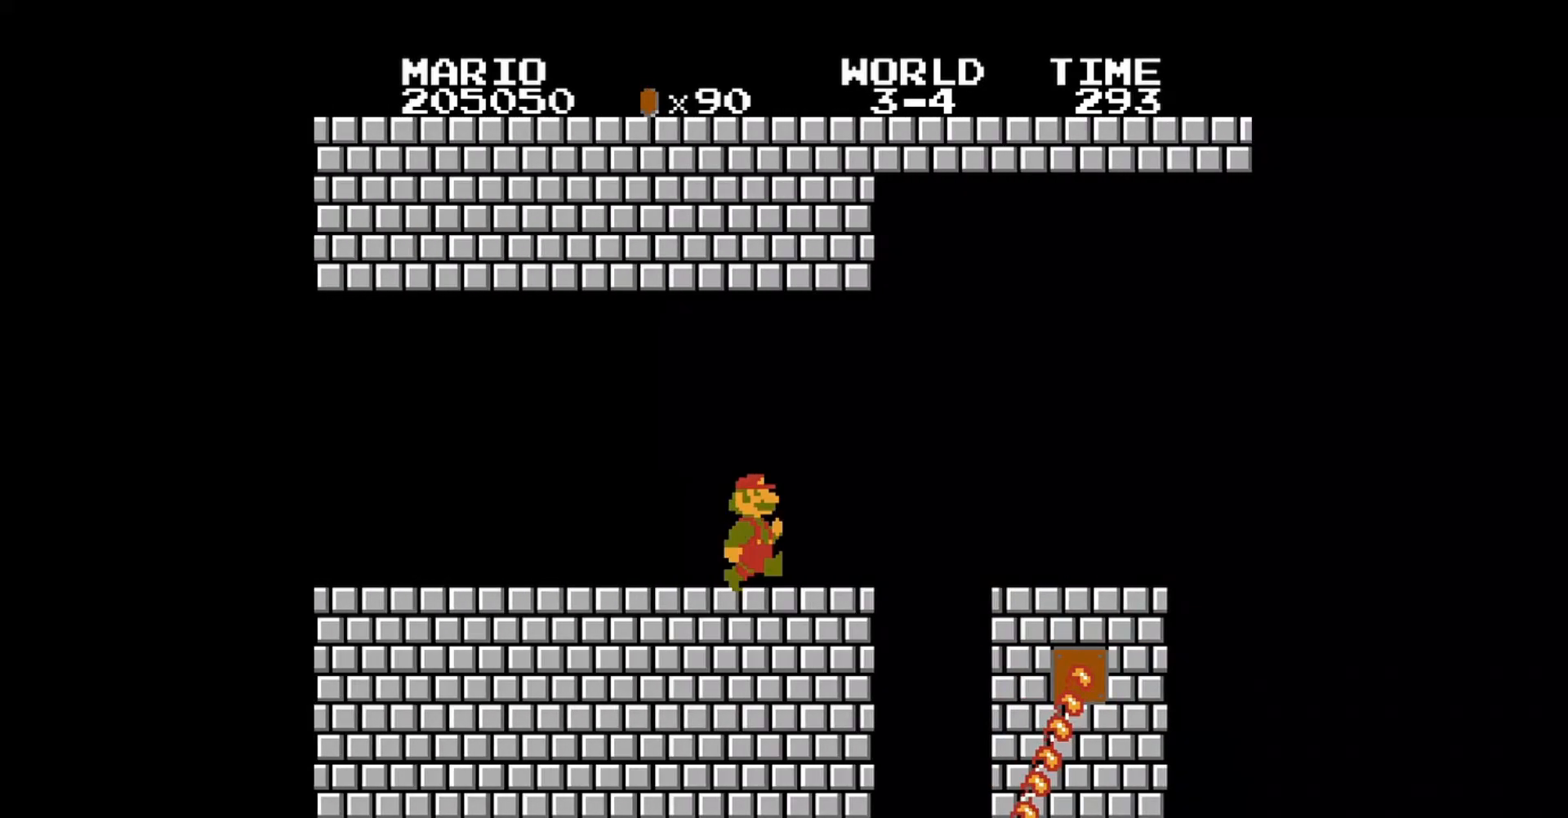
{"buttons": [], "events": [[280, "DPAD_RIGHT", "down"], [480, "DPAD_RIGHT", "up"]]}
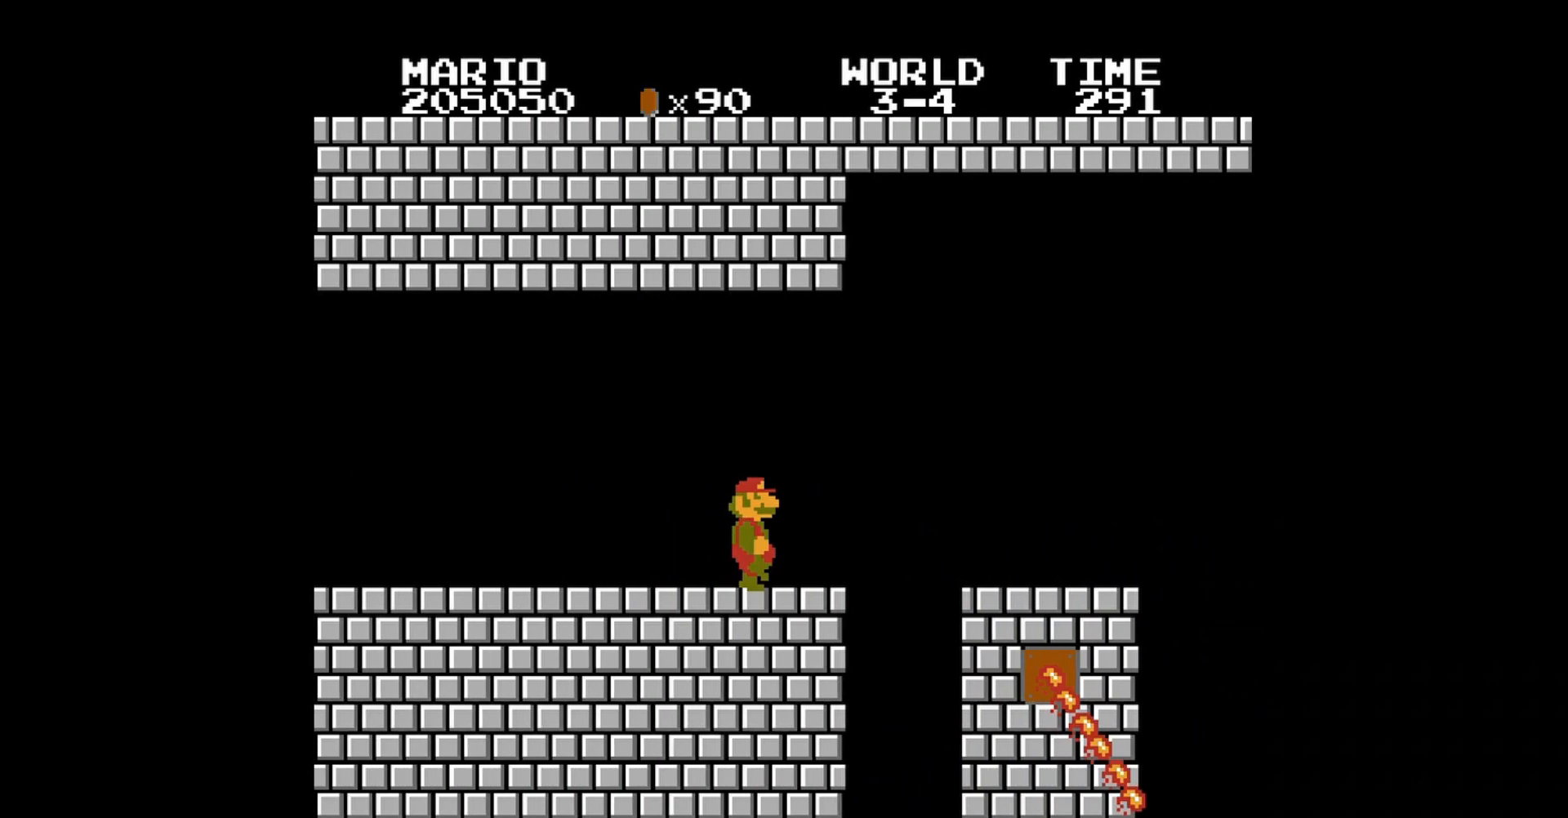
{"buttons": ["A"], "events": [[160, "A", "down"]]}
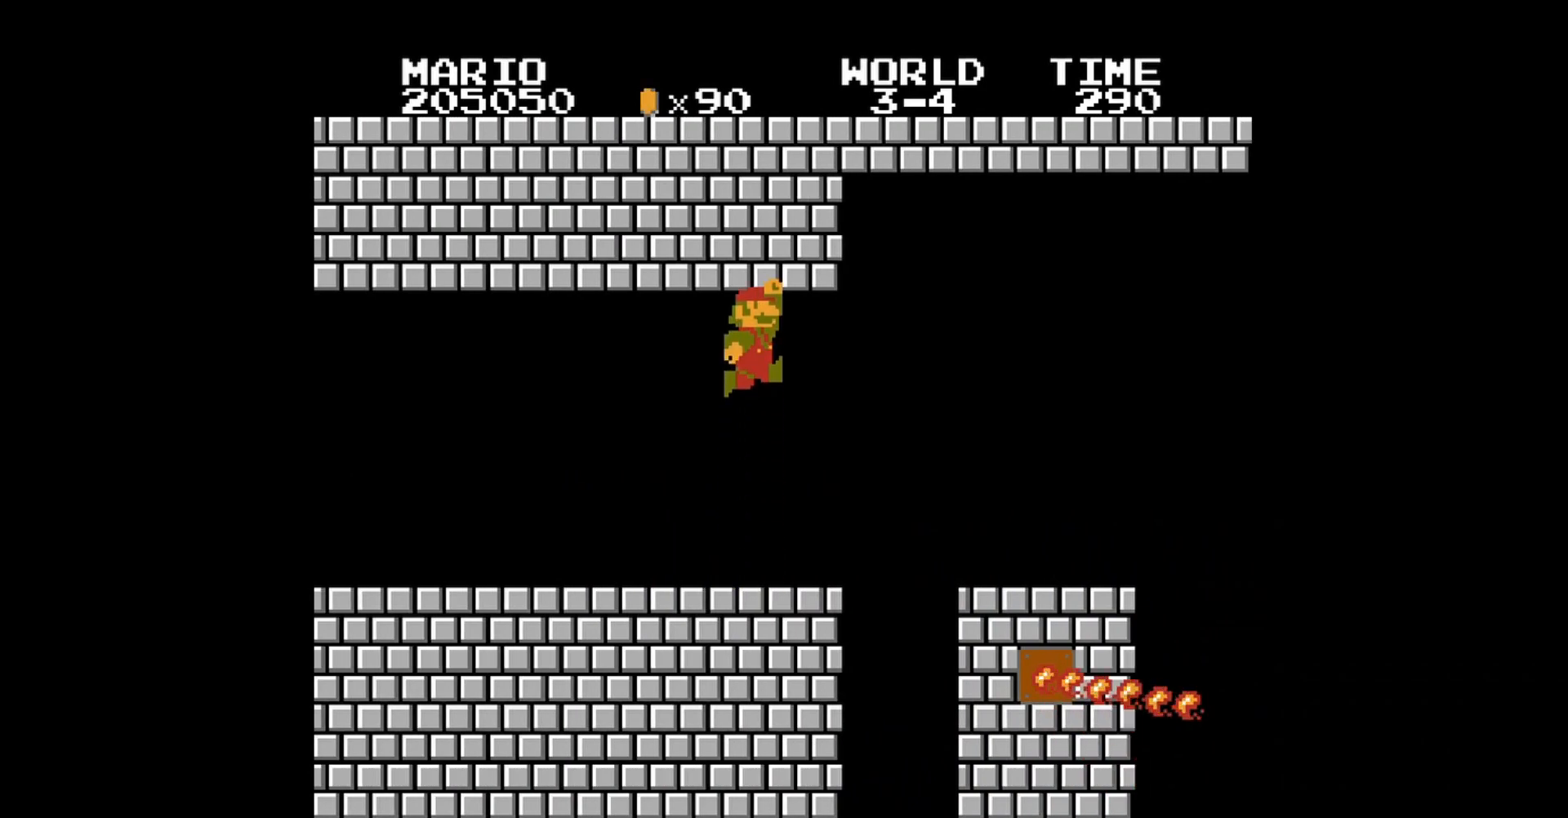
{"buttons": [], "events": [[40, "A", "up"], [280, "DPAD_RIGHT", "down"], [400, "DPAD_RIGHT", "up"]]}
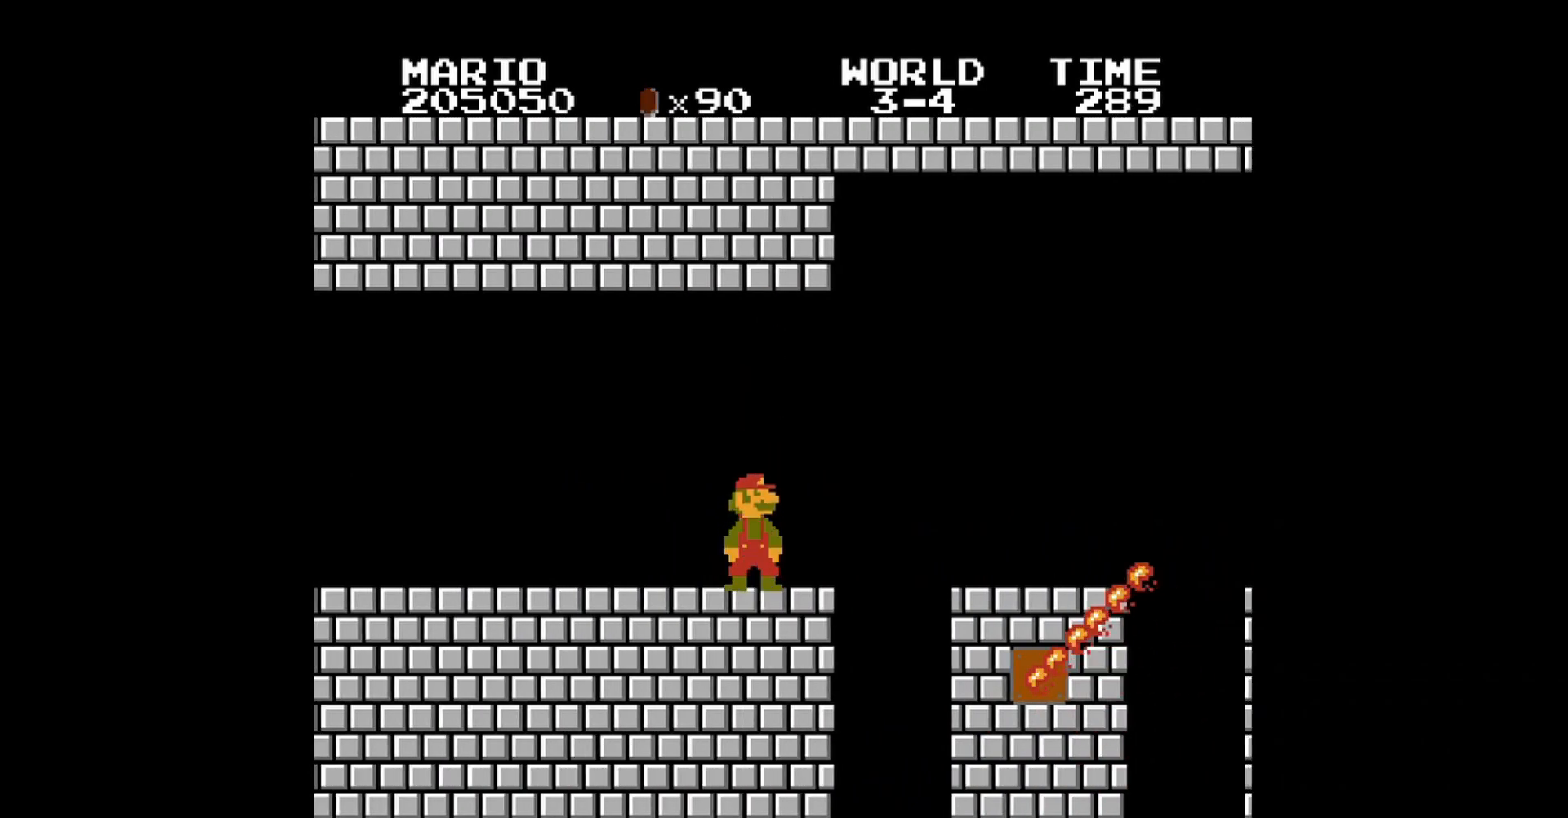
{"buttons": [], "events": [[120, "DPAD_RIGHT", "down"], [200, "DPAD_RIGHT", "up"]]}
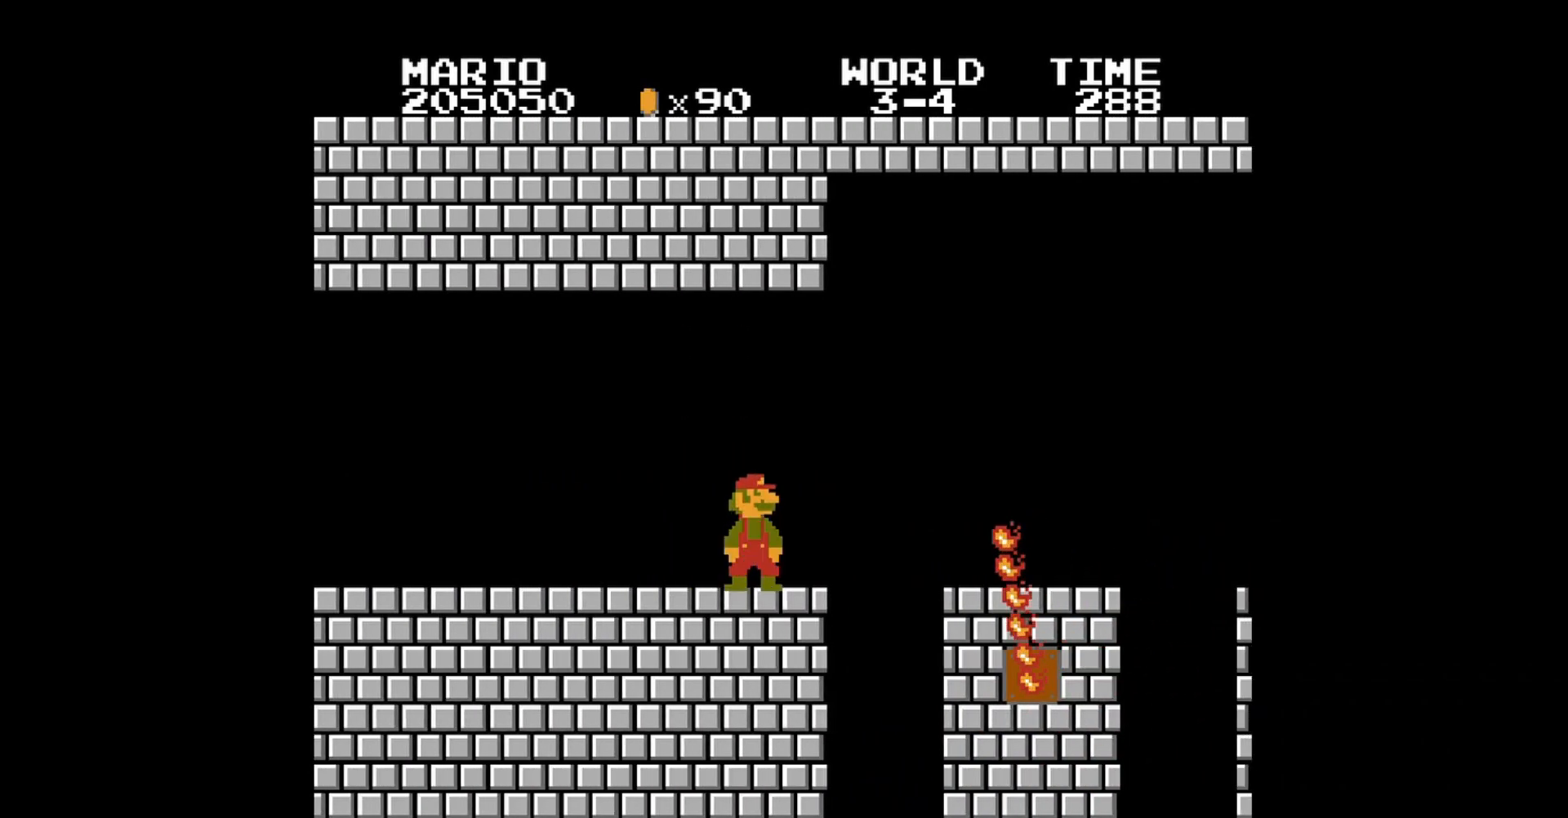
{"buttons": [], "events": [[40, "DPAD_RIGHT", "down"], [120, "DPAD_RIGHT", "up"]]}